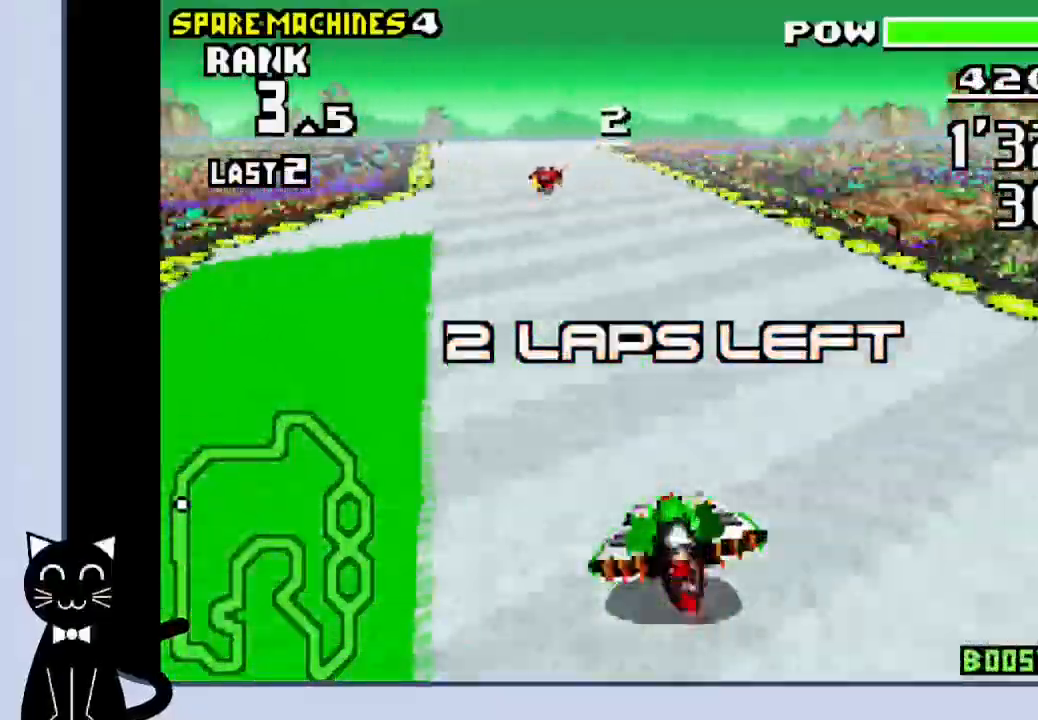
Gameplay with a controller (PlayStation layout); each line is a JSON object with the inputs held at the frame after it. "events" lists button and stick changes between this image and that frame as [ms after this image, input, new state], when the widget could be followed in between. Not read: L1 R1 left_stick right_stick.
{"buttons": ["CROSS", "DPAD_LEFT"], "events": []}
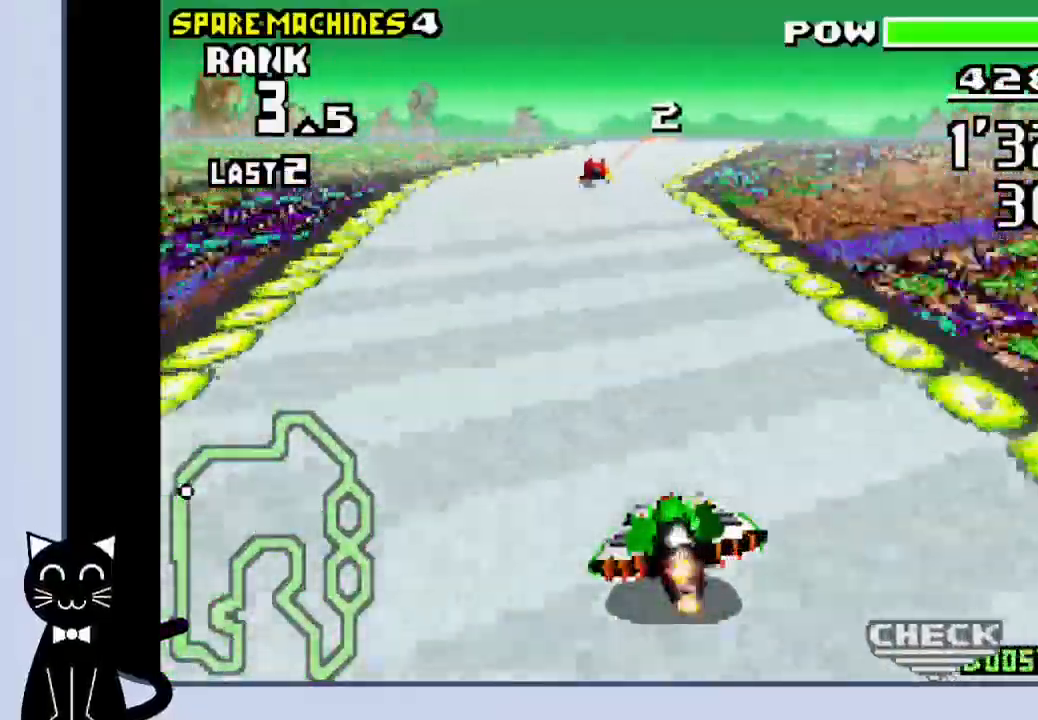
{"buttons": ["CROSS", "DPAD_RIGHT"], "events": [[67, "DPAD_LEFT", "up"], [167, "DPAD_RIGHT", "down"]]}
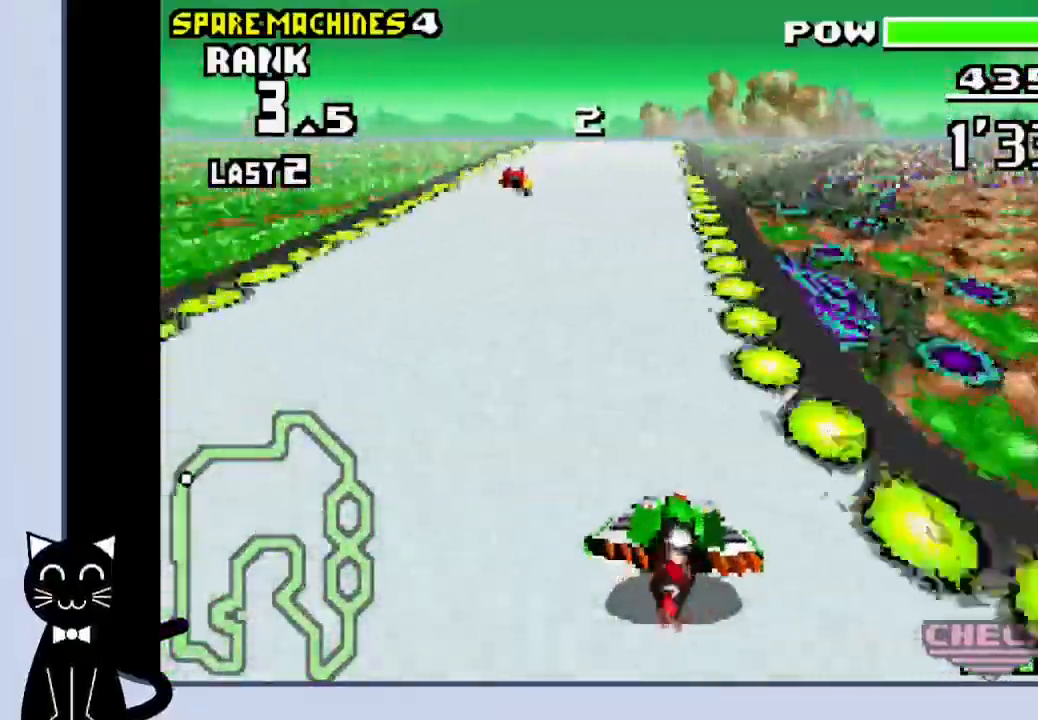
{"buttons": ["CROSS"], "events": [[100, "DPAD_RIGHT", "up"]]}
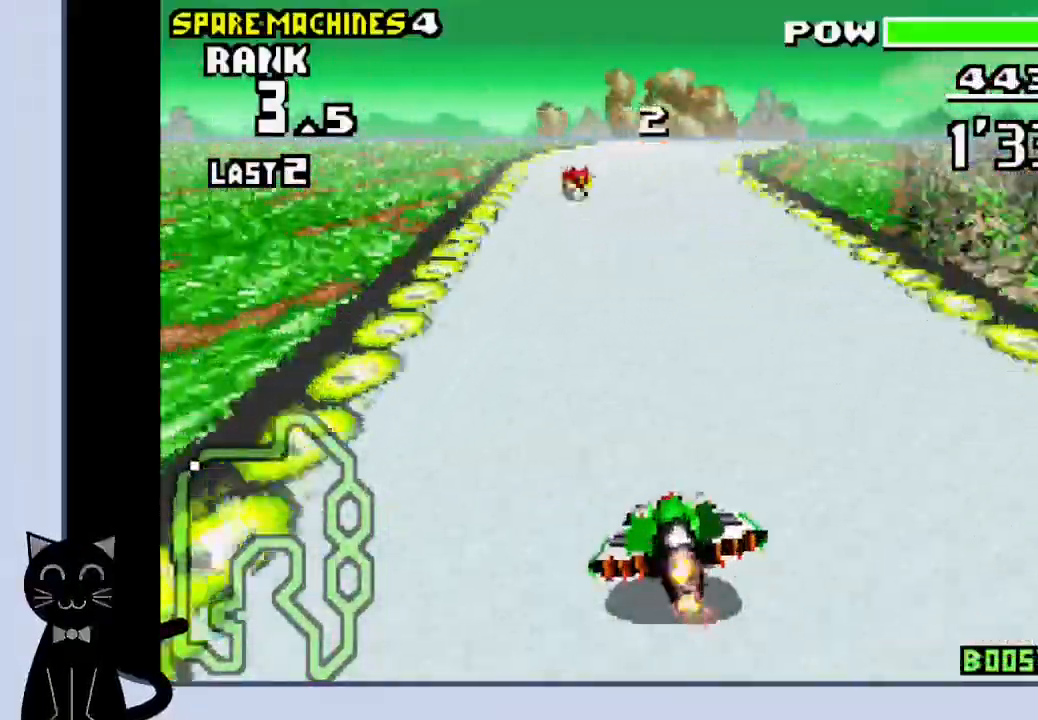
{"buttons": ["CROSS"], "events": [[250, "DPAD_RIGHT", "down"], [367, "DPAD_RIGHT", "up"]]}
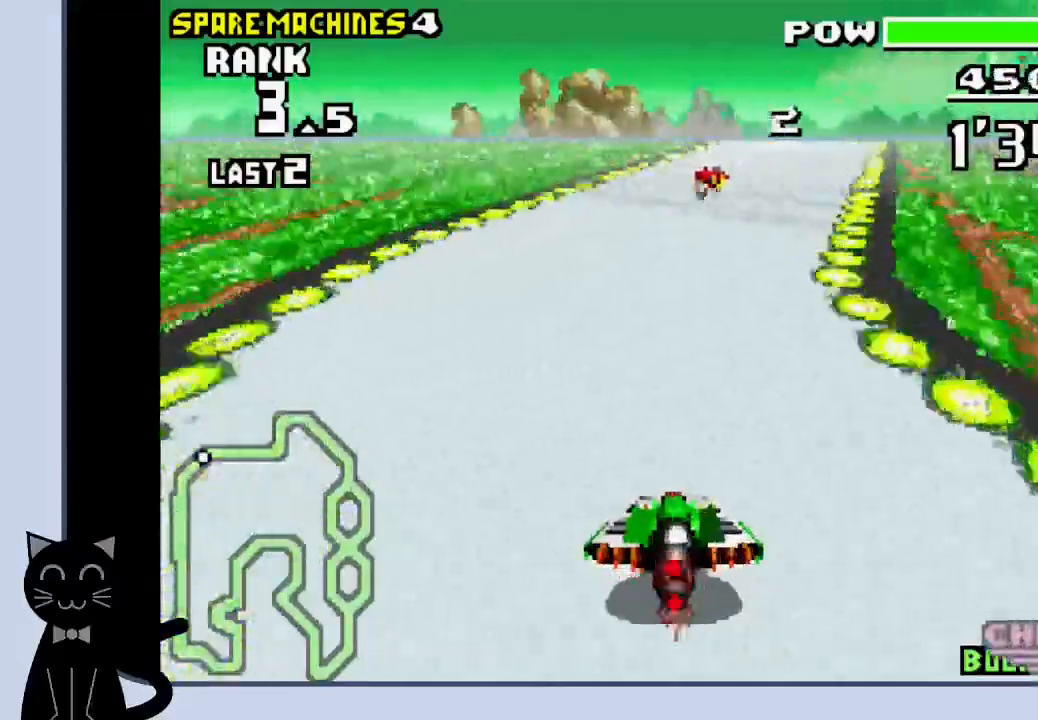
{"buttons": ["CROSS"]}
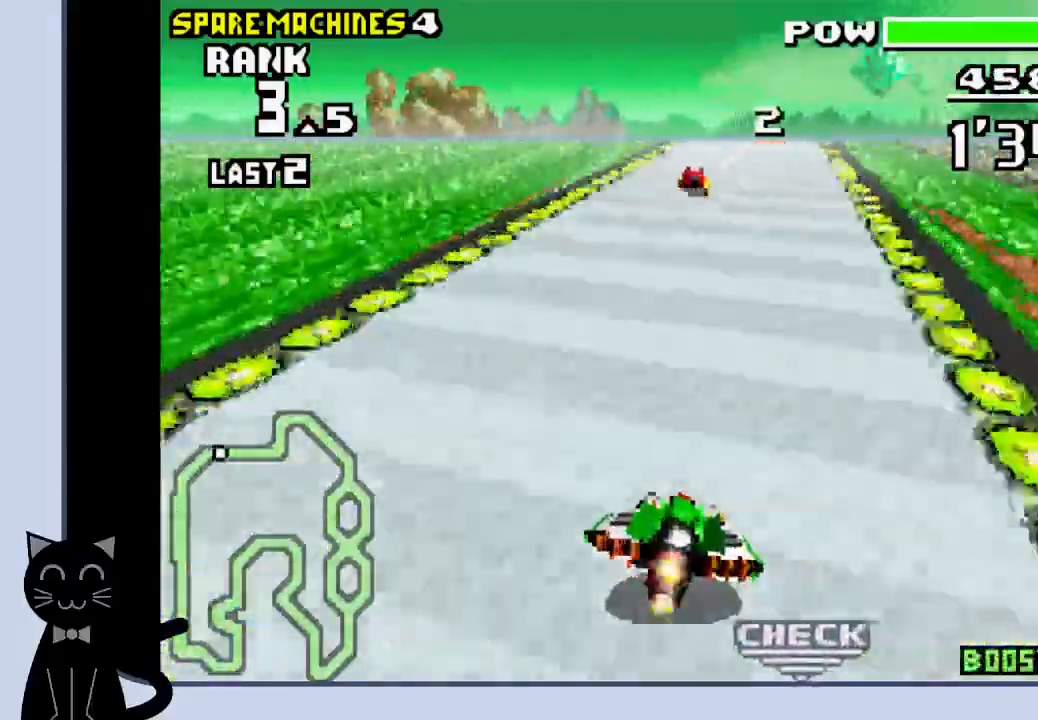
{"buttons": ["CROSS"], "events": [[67, "DPAD_RIGHT", "down"], [183, "DPAD_RIGHT", "up"]]}
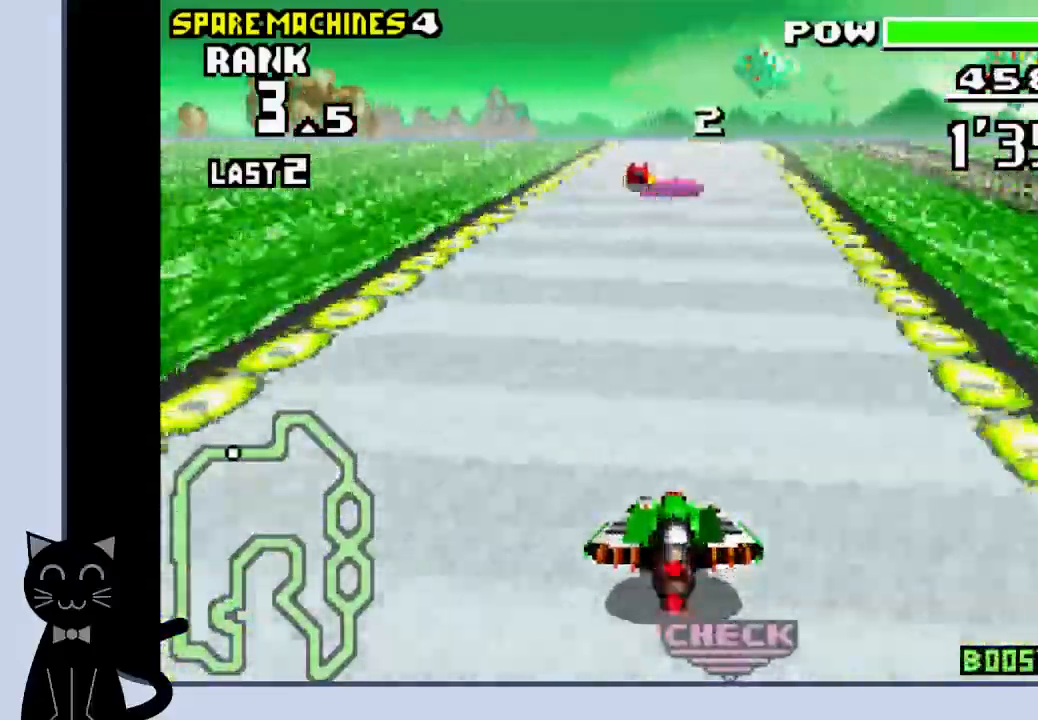
{"buttons": ["CROSS"], "events": []}
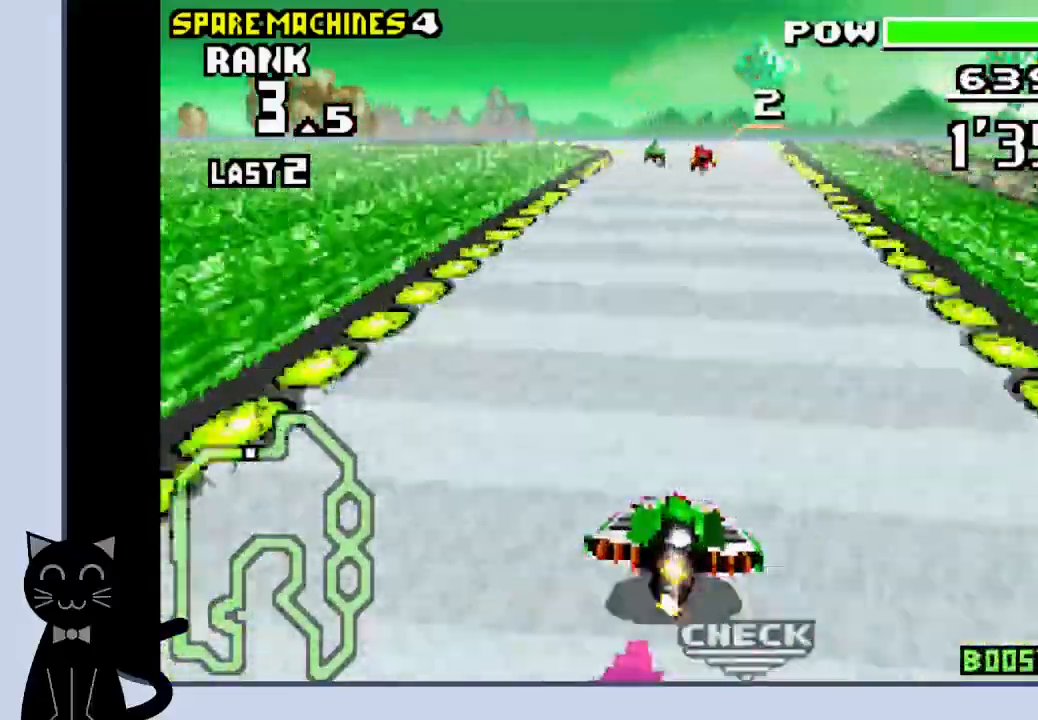
{"buttons": ["CROSS", "DPAD_LEFT"], "events": [[150, "DPAD_LEFT", "down"]]}
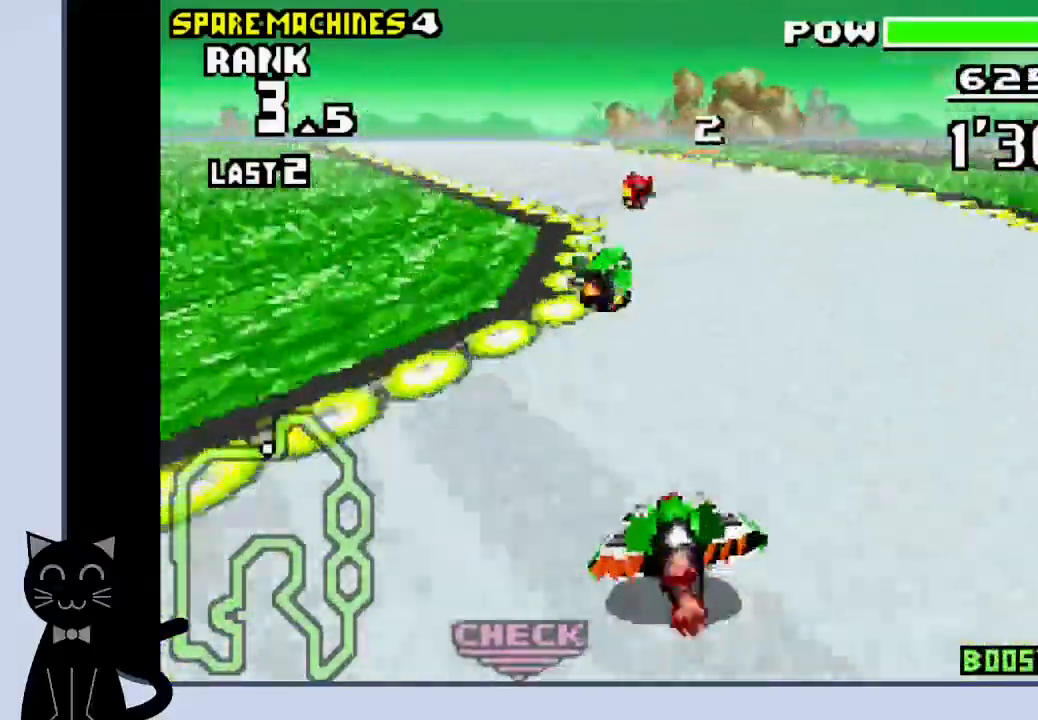
{"buttons": ["CROSS", "DPAD_LEFT"], "events": [[117, "CROSS", "up"], [217, "CROSS", "down"], [283, "CROSS", "up"], [350, "CROSS", "down"], [450, "CROSS", "up"], [500, "CROSS", "down"]]}
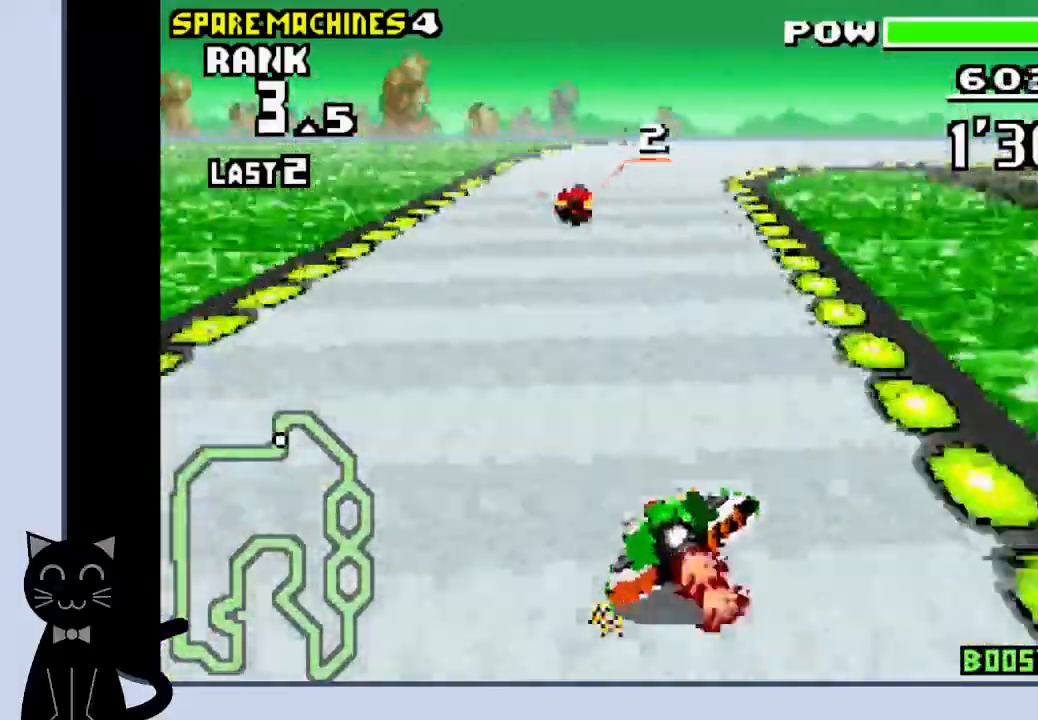
{"buttons": ["CROSS", "DPAD_RIGHT"], "events": [[117, "DPAD_DOWN", "down"], [117, "DPAD_RIGHT", "down"], [133, "DPAD_DOWN", "up"], [383, "CROSS", "up"], [500, "CROSS", "down"], [500, "DPAD_LEFT", "up"]]}
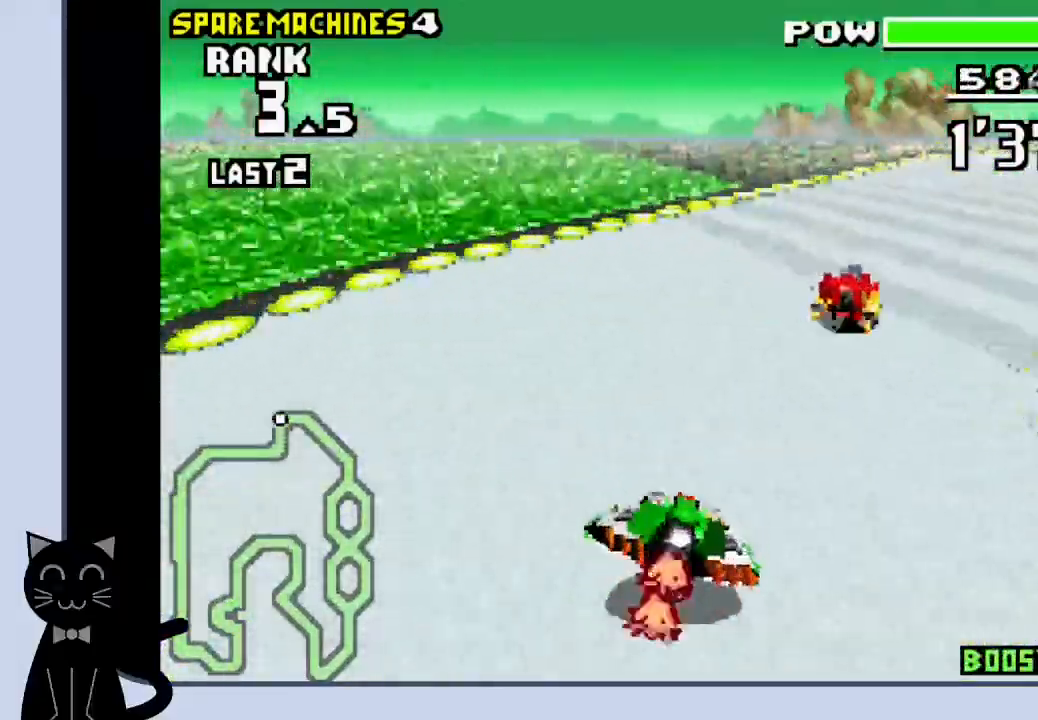
{"buttons": ["CROSS", "DPAD_RIGHT"], "events": [[67, "CROSS", "up"], [150, "CROSS", "down"], [217, "CROSS", "up"], [333, "CROSS", "down"], [383, "CROSS", "up"], [433, "CROSS", "down"]]}
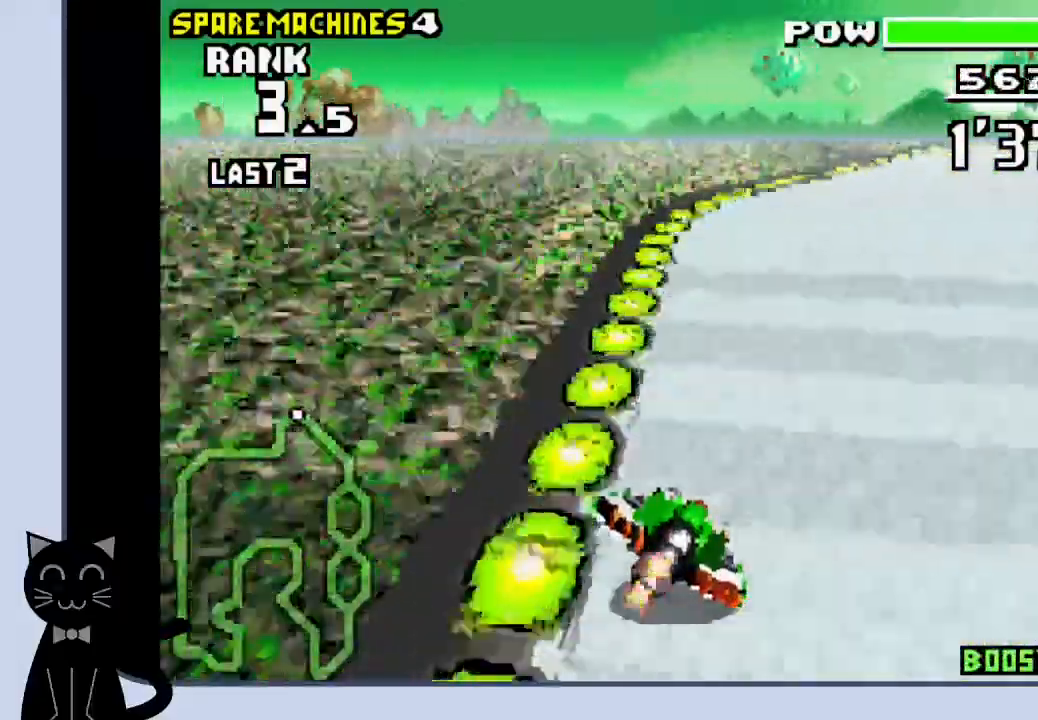
{"buttons": ["DPAD_RIGHT"], "events": [[50, "CROSS", "up"], [117, "CROSS", "down"], [267, "CROSS", "up"], [333, "CROSS", "down"], [483, "CROSS", "up"]]}
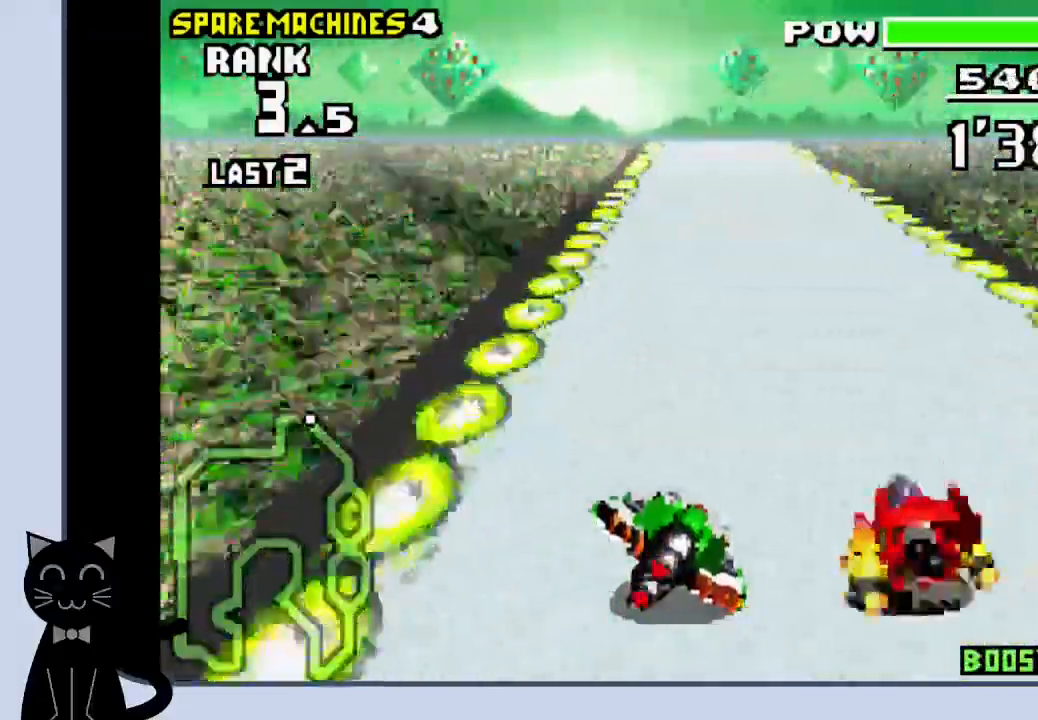
{"buttons": ["CROSS", "DPAD_RIGHT"], "events": [[50, "CROSS", "down"], [167, "DPAD_RIGHT", "up"], [317, "DPAD_RIGHT", "down"]]}
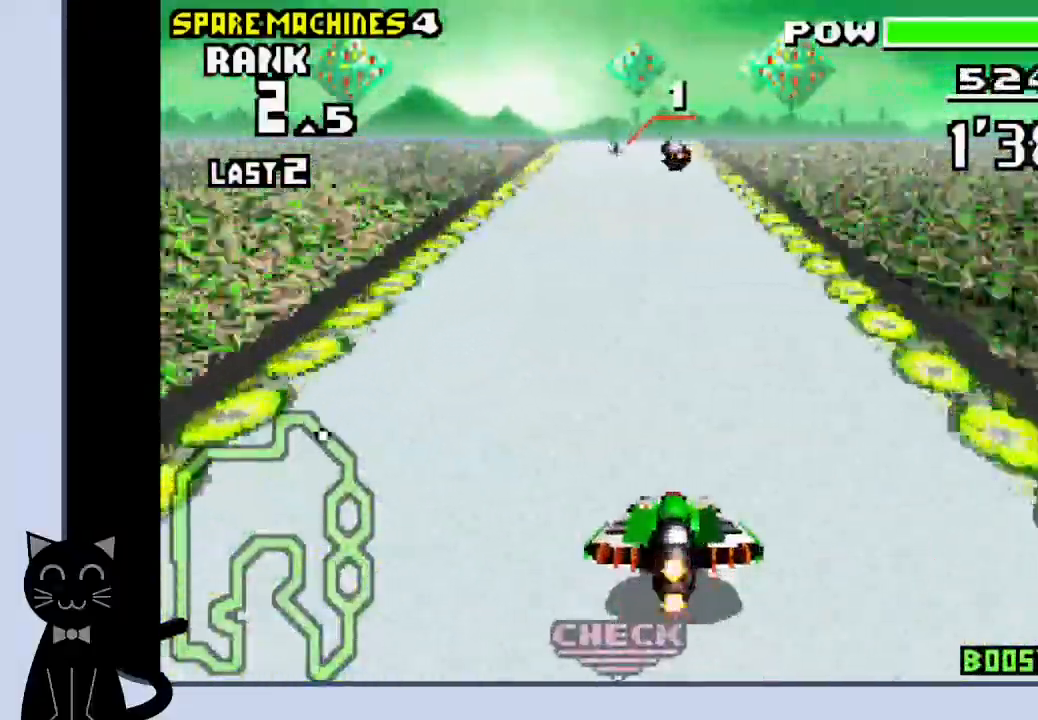
{"buttons": ["CROSS"], "events": [[200, "DPAD_RIGHT", "up"]]}
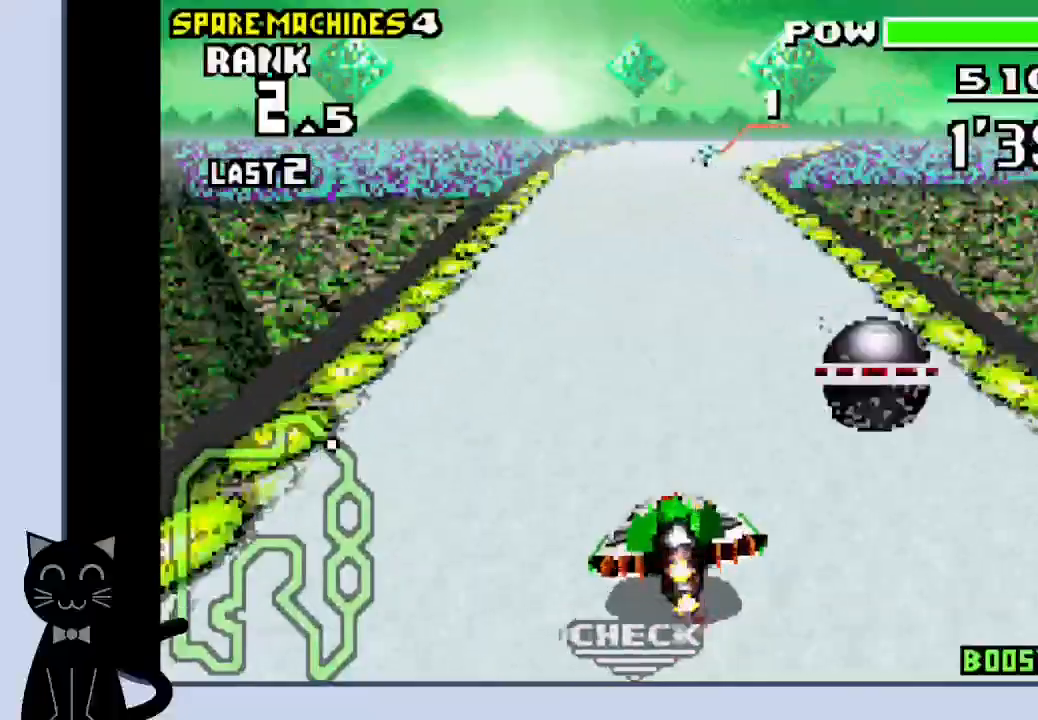
{"buttons": ["DPAD_RIGHT"], "events": [[183, "DPAD_RIGHT", "down"], [417, "CROSS", "up"]]}
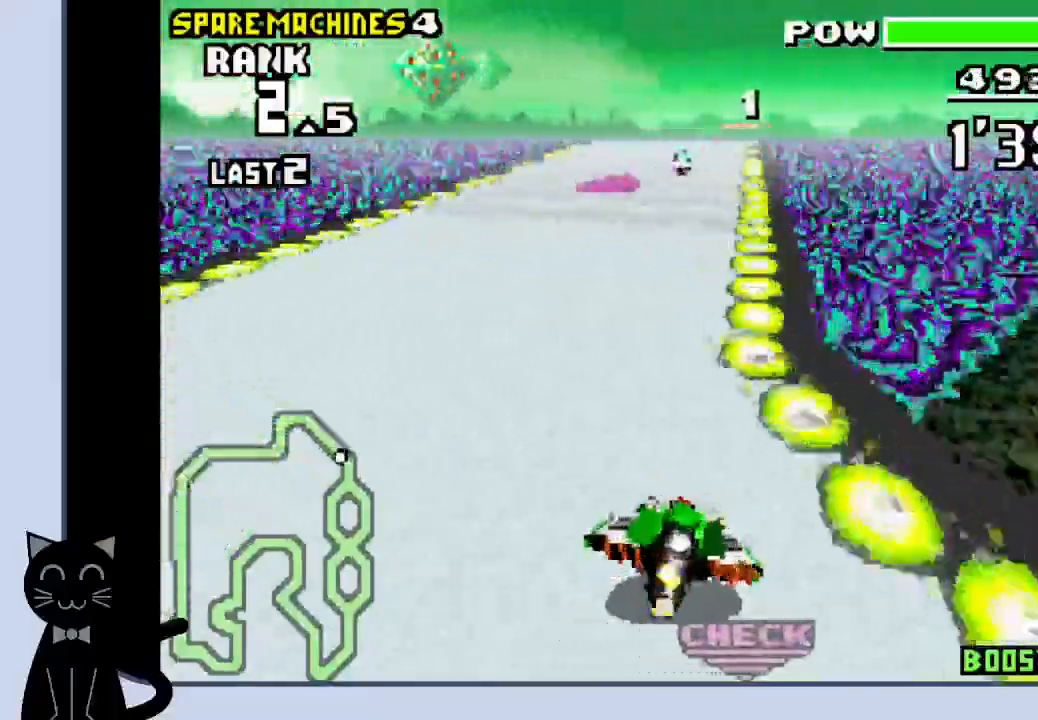
{"buttons": ["CROSS", "DPAD_RIGHT"], "events": [[67, "CROSS", "down"], [83, "DPAD_RIGHT", "up"], [233, "DPAD_LEFT", "down"], [383, "DPAD_LEFT", "up"], [433, "DPAD_RIGHT", "down"]]}
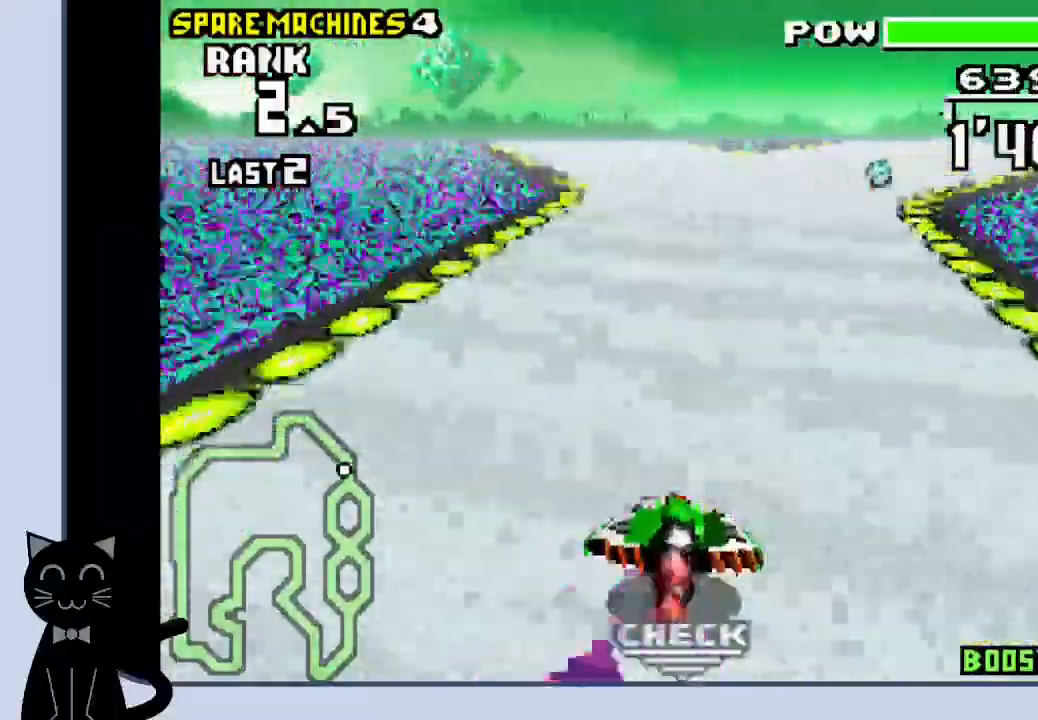
{"buttons": ["CROSS"], "events": [[17, "DPAD_RIGHT", "up"], [133, "DPAD_LEFT", "down"], [233, "CROSS", "up"], [300, "CROSS", "down"], [400, "DPAD_LEFT", "up"]]}
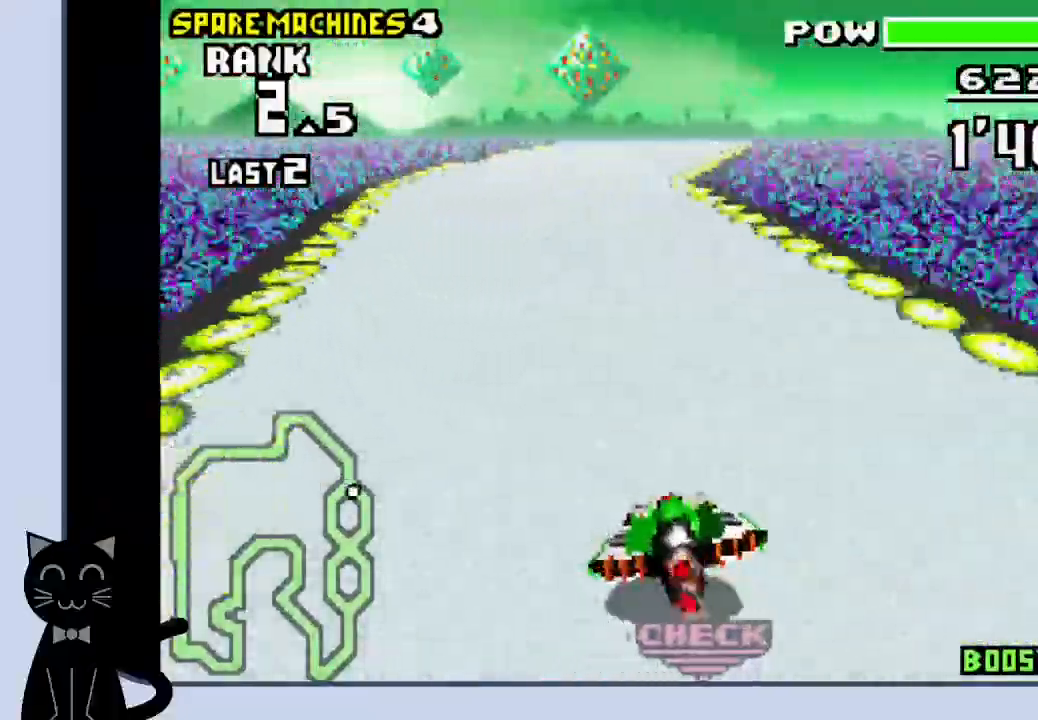
{"buttons": ["CROSS", "DPAD_RIGHT"], "events": [[250, "DPAD_RIGHT", "down"], [417, "CROSS", "up"], [467, "CROSS", "down"]]}
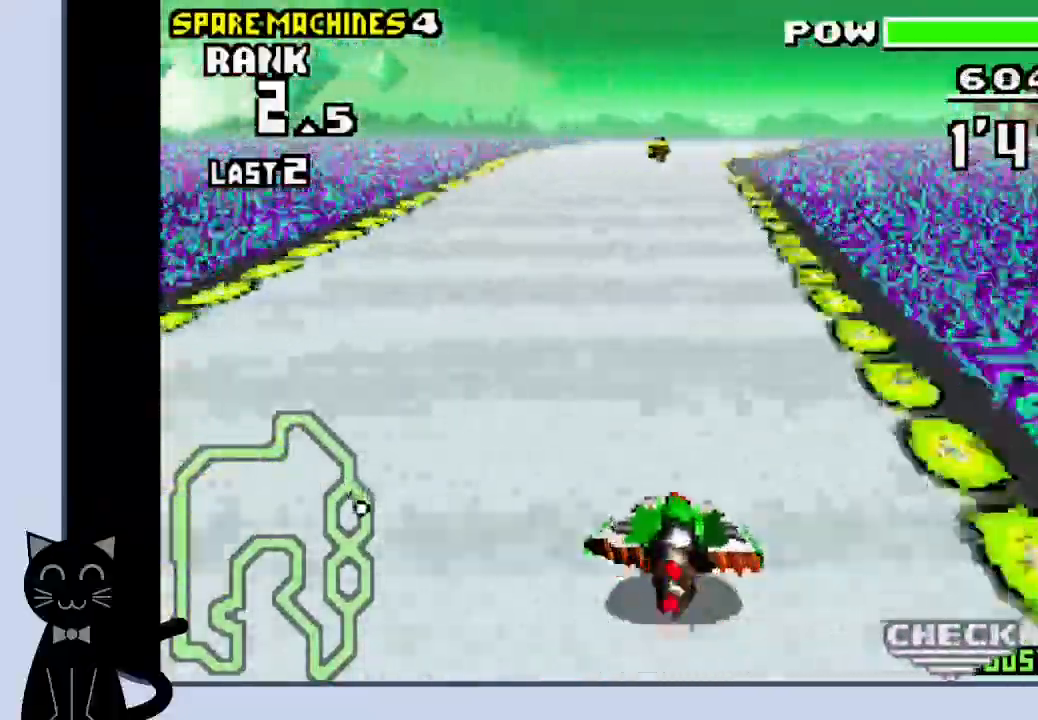
{"buttons": ["DPAD_RIGHT"], "events": [[433, "CROSS", "up"]]}
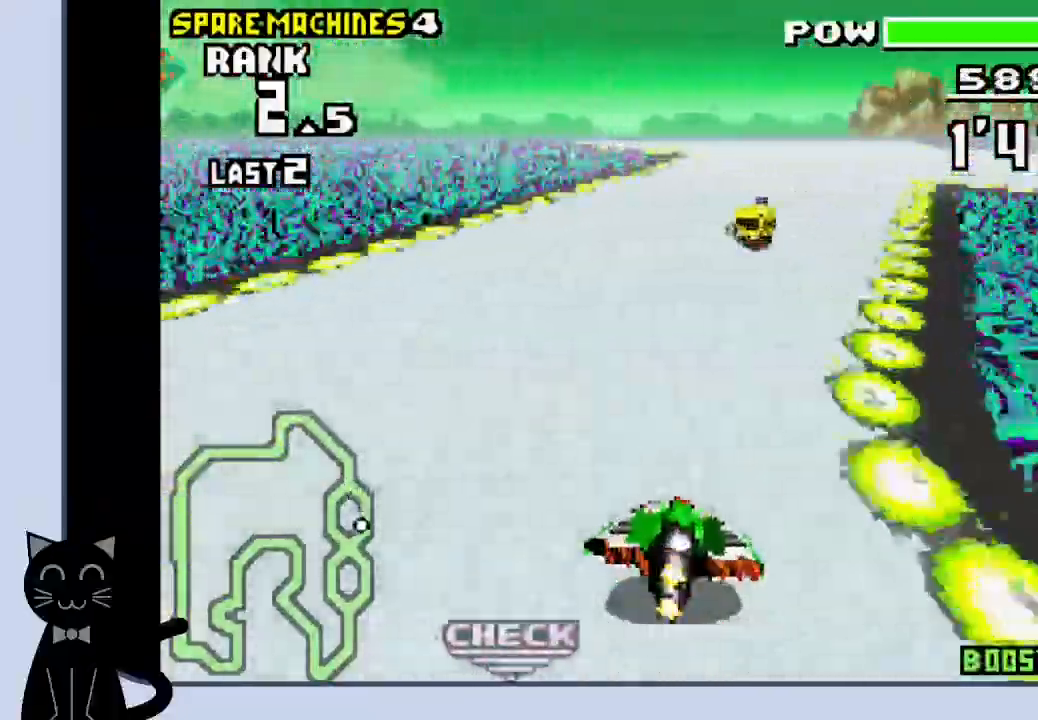
{"buttons": ["CROSS", "DPAD_LEFT"], "events": [[33, "CROSS", "down"], [333, "DPAD_RIGHT", "up"], [433, "DPAD_LEFT", "down"]]}
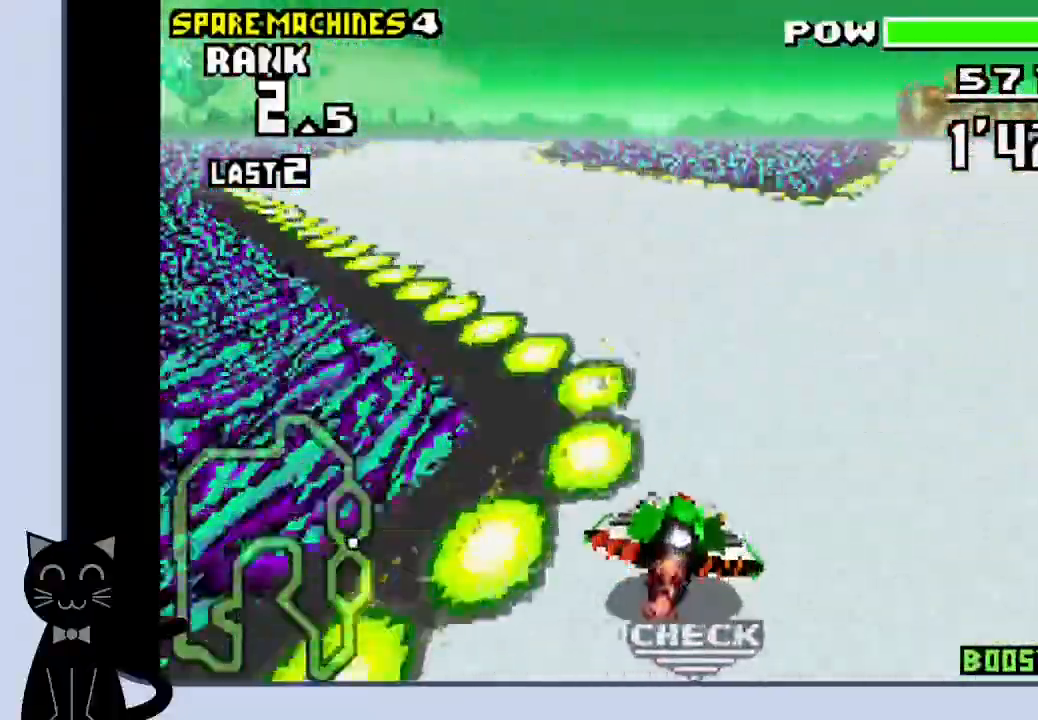
{"buttons": ["CROSS", "DPAD_LEFT"], "events": [[17, "CROSS", "up"], [117, "CROSS", "down"], [183, "CROSS", "up"], [267, "CROSS", "down"]]}